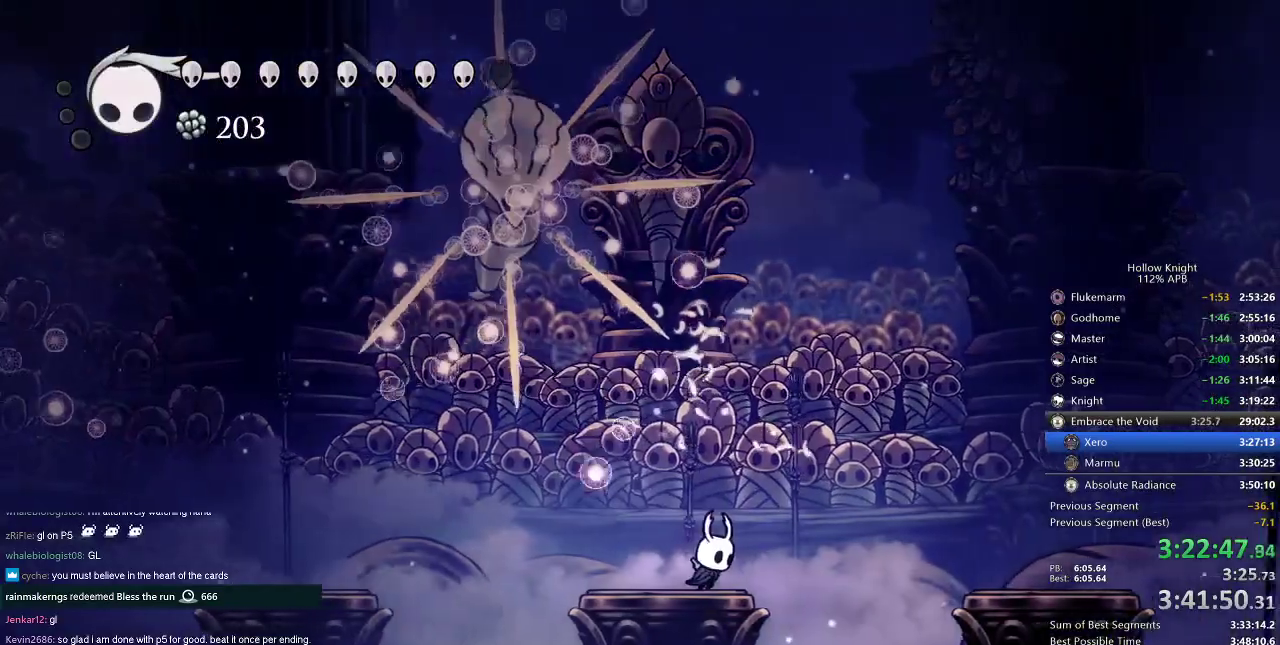
Gameplay with keyboard; each line is a JSON object with the keys held at the frame after it. "events" lists presses ("down") and releases ("up") of "cdash", "dash", "dnail", "down", "heal", "inv", "jump", "left", "nail", "right", "spell" and "up" between this image and that frame as [ms after this image, input, new state], when the widget could be followed in between. No other keys are recorded. Mouse input is not recorded. Key names are as the overlay labels them; some are game actions (e.g. jump) rather than physical keys.
{"keys": ["right"], "events": [[100, "left", "down"], [100, "right", "up"], [267, "left", "up"], [400, "right", "down"]]}
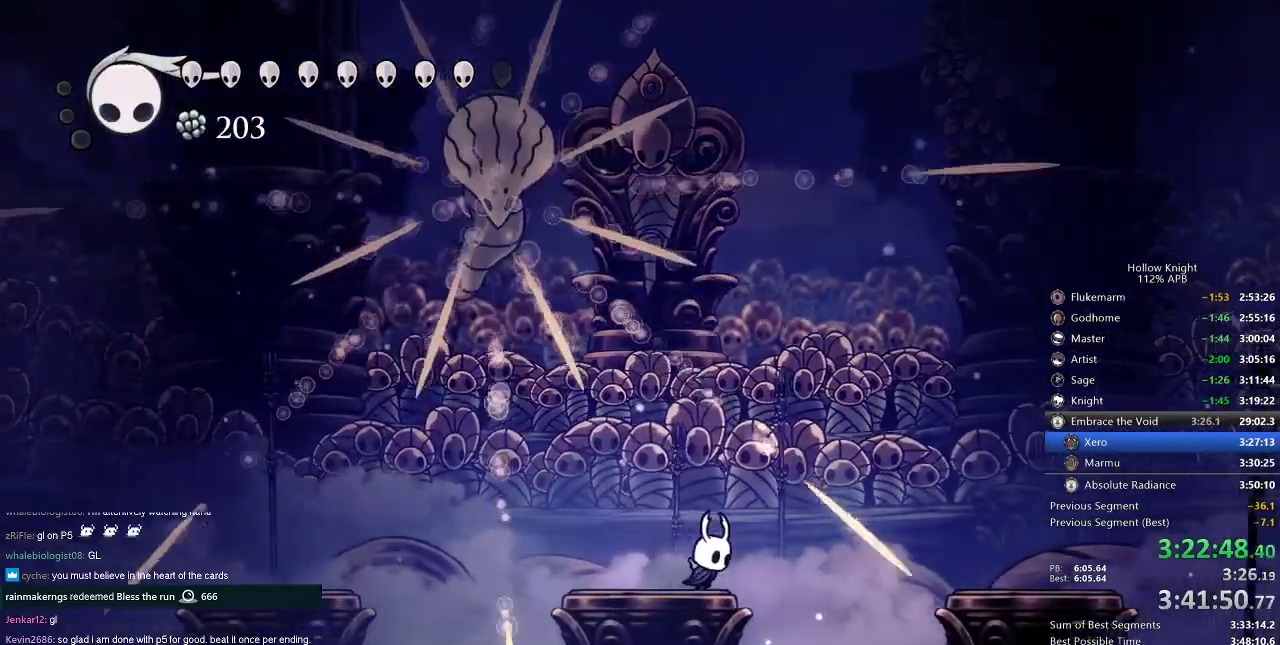
{"keys": ["jump", "left"], "events": [[134, "right", "up"], [367, "jump", "down"], [467, "left", "down"]]}
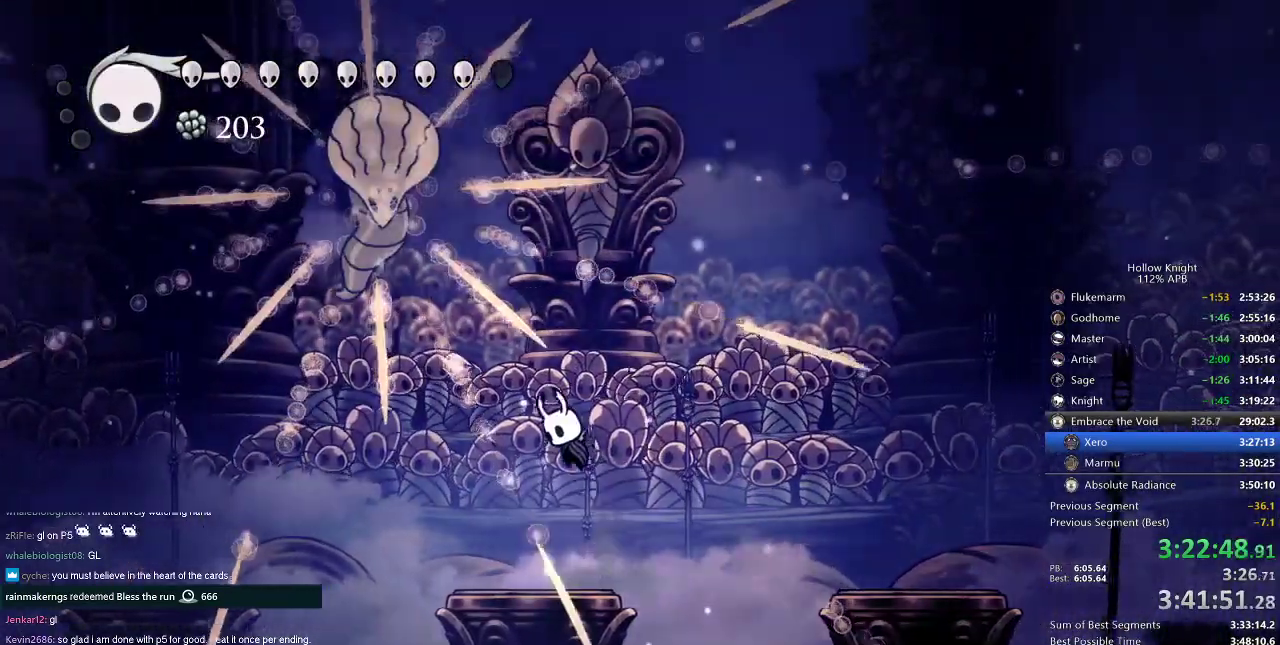
{"keys": ["left"], "events": [[183, "left", "up"], [267, "nail", "down"], [317, "left", "down"], [367, "left", "up"], [417, "jump", "up"], [417, "nail", "up"], [450, "left", "down"]]}
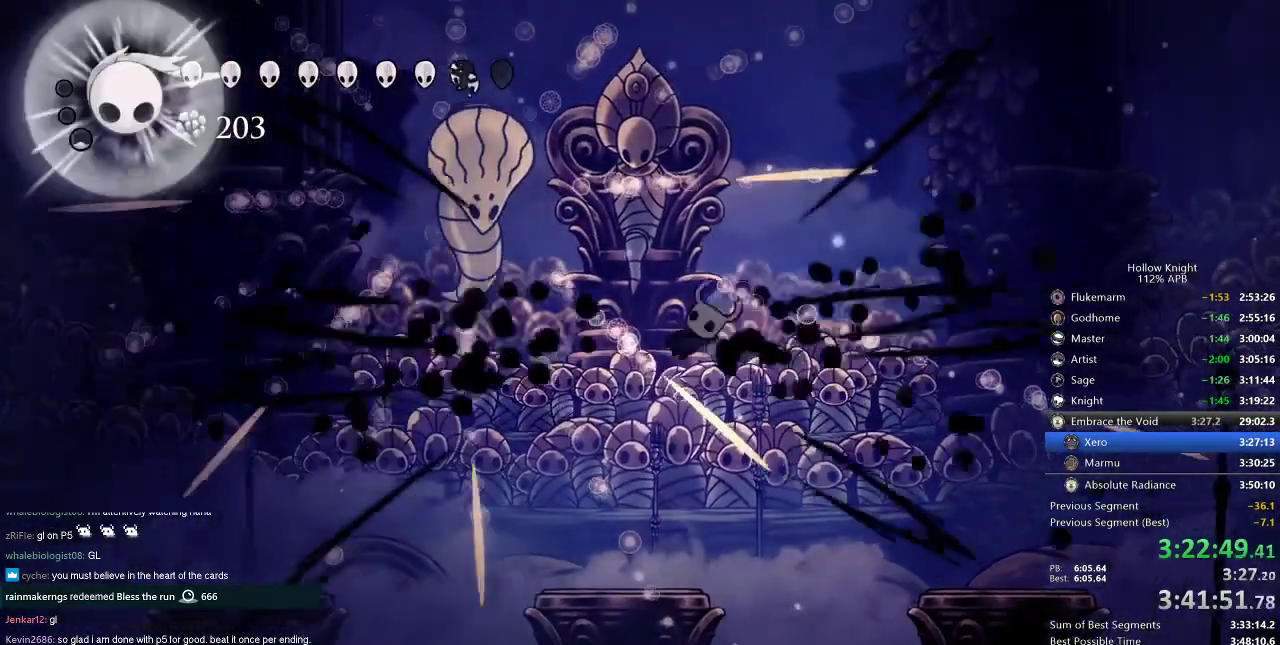
{"keys": ["jump", "left", "nail"], "events": [[334, "jump", "down"], [417, "nail", "down"]]}
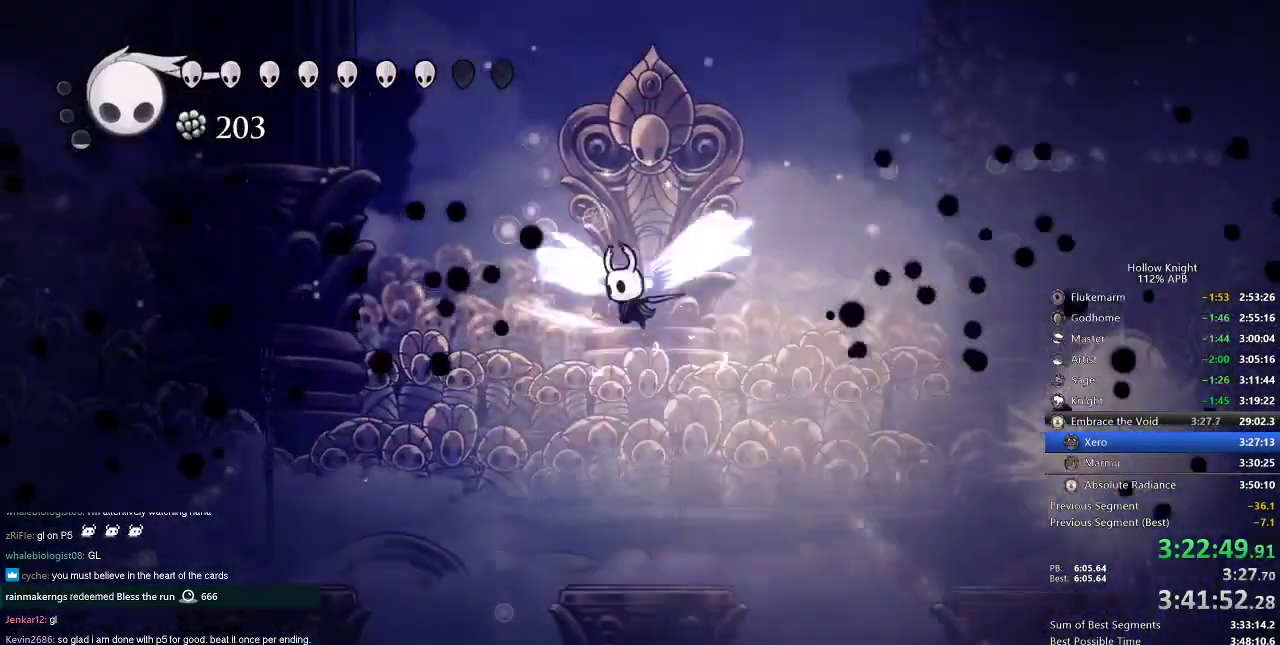
{"keys": [], "events": [[116, "jump", "up"], [116, "nail", "up"], [267, "left", "up"], [267, "right", "down"], [433, "right", "up"]]}
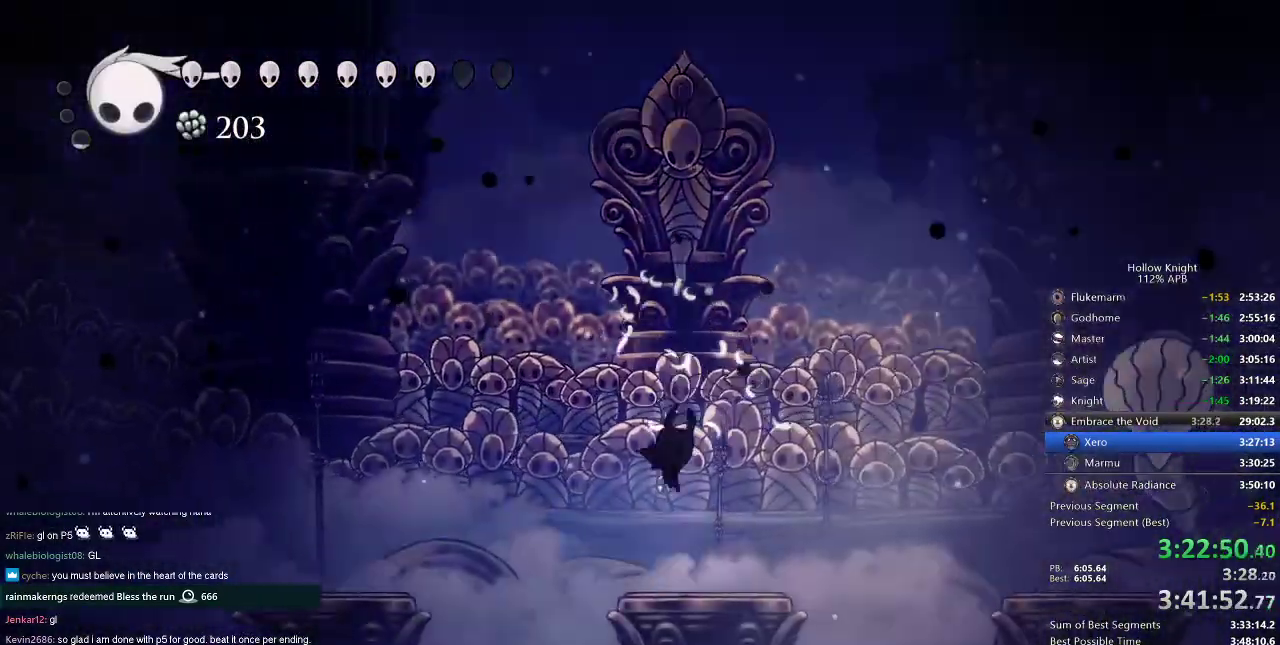
{"keys": [], "events": [[166, "jump", "down"], [166, "right", "down"], [300, "right", "up"], [333, "jump", "up"], [333, "spell", "down"], [400, "spell", "up"]]}
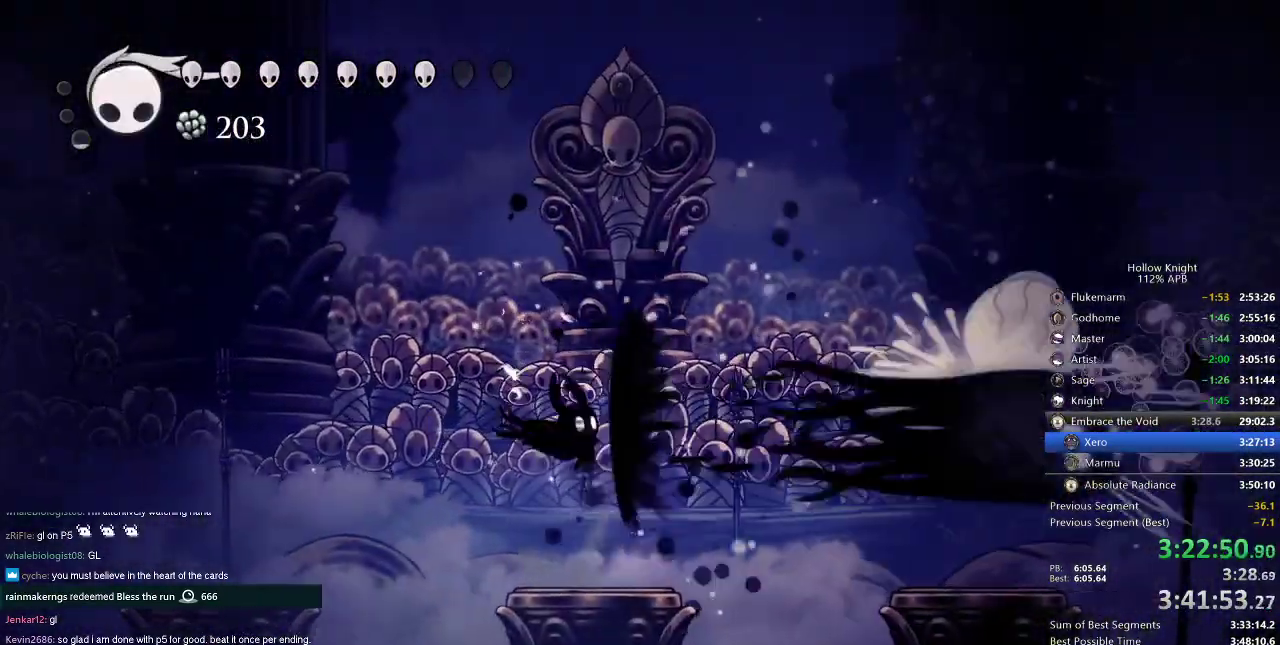
{"keys": [], "events": []}
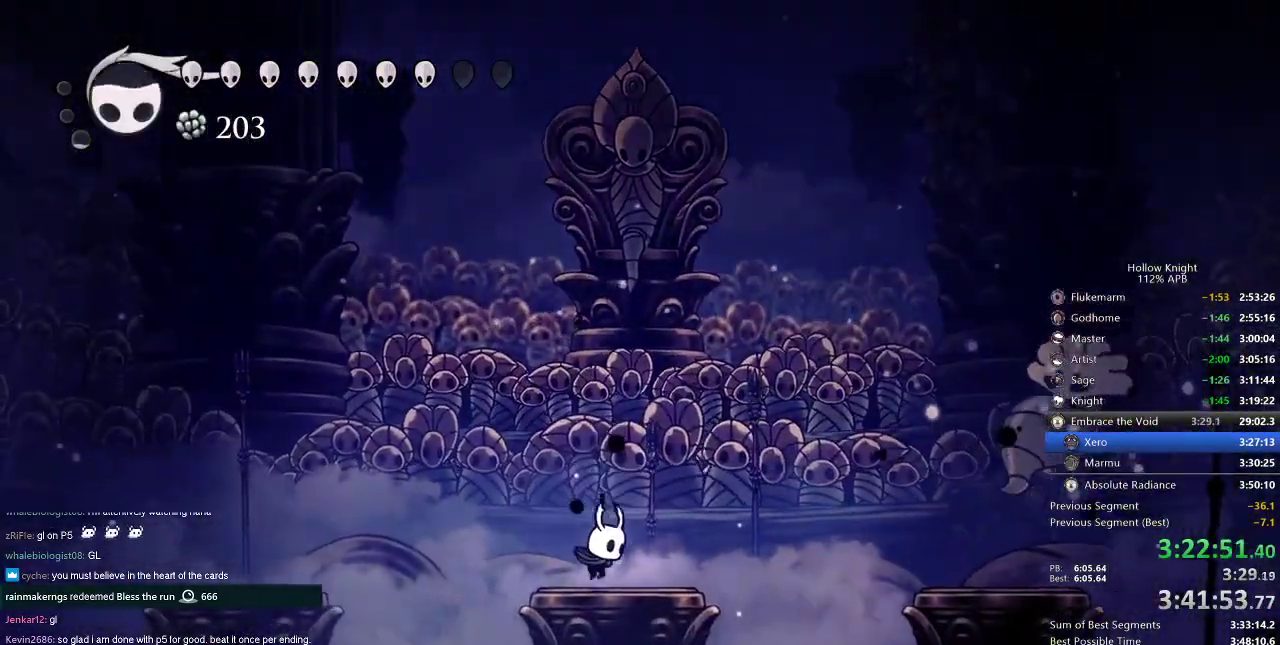
{"keys": [], "events": [[183, "left", "down"], [283, "left", "up"], [283, "right", "down"], [367, "right", "up"]]}
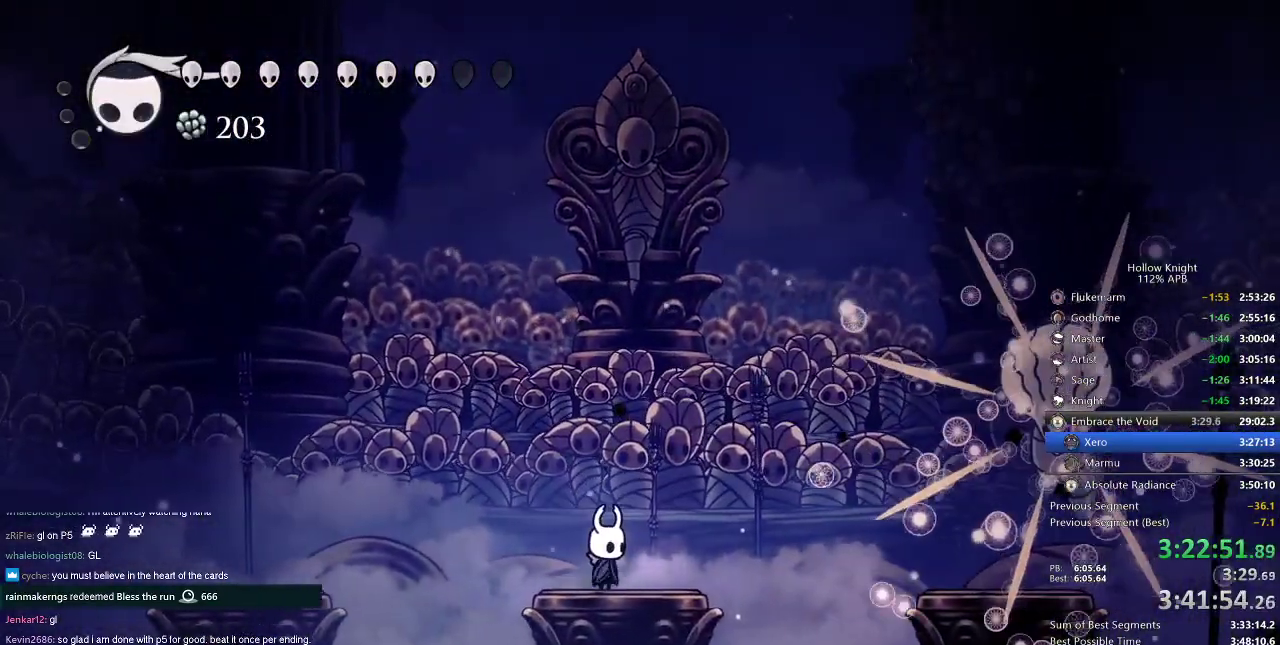
{"keys": [], "events": []}
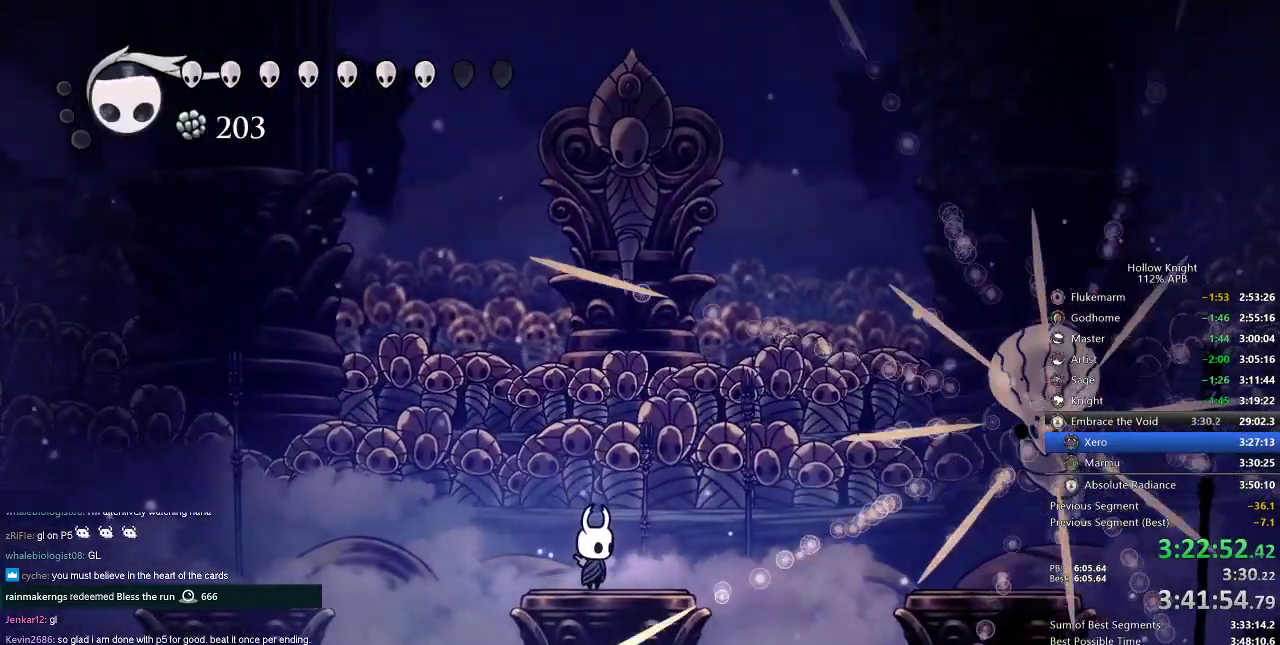
{"keys": ["jump", "right"], "events": [[150, "left", "down"], [250, "jump", "down"], [367, "left", "up"], [433, "right", "down"]]}
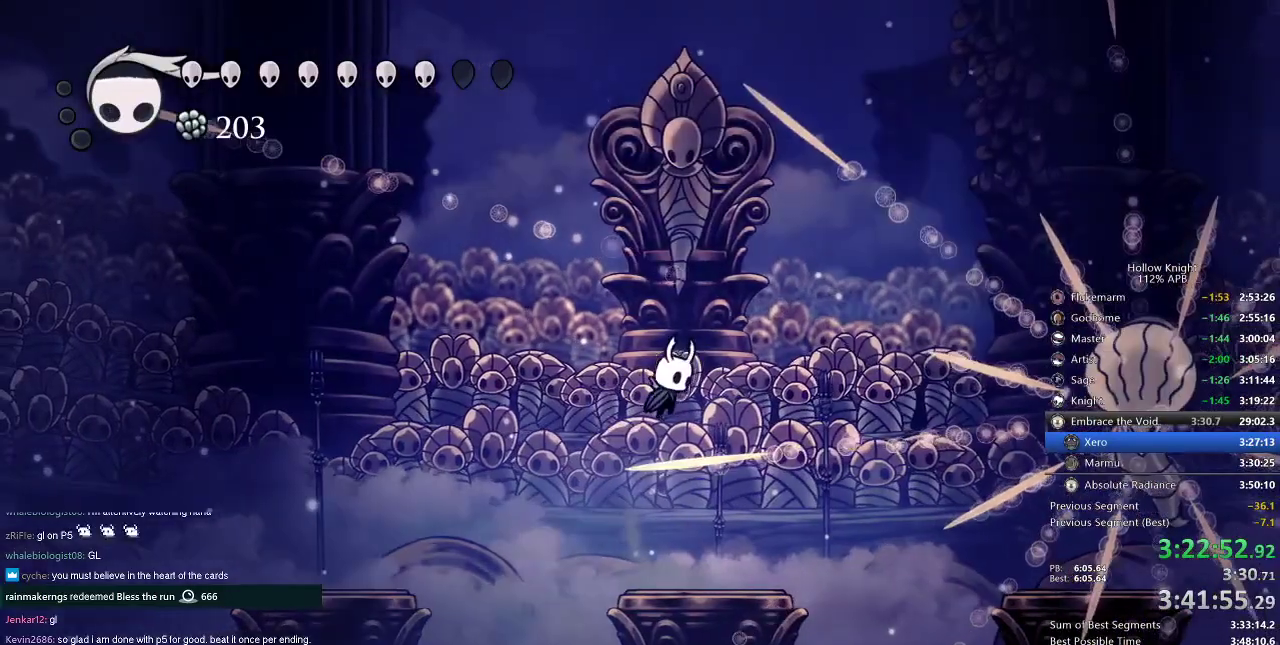
{"keys": ["nail", "right"], "events": [[67, "jump", "up"], [200, "dash", "down"], [300, "dash", "up"], [417, "nail", "down"]]}
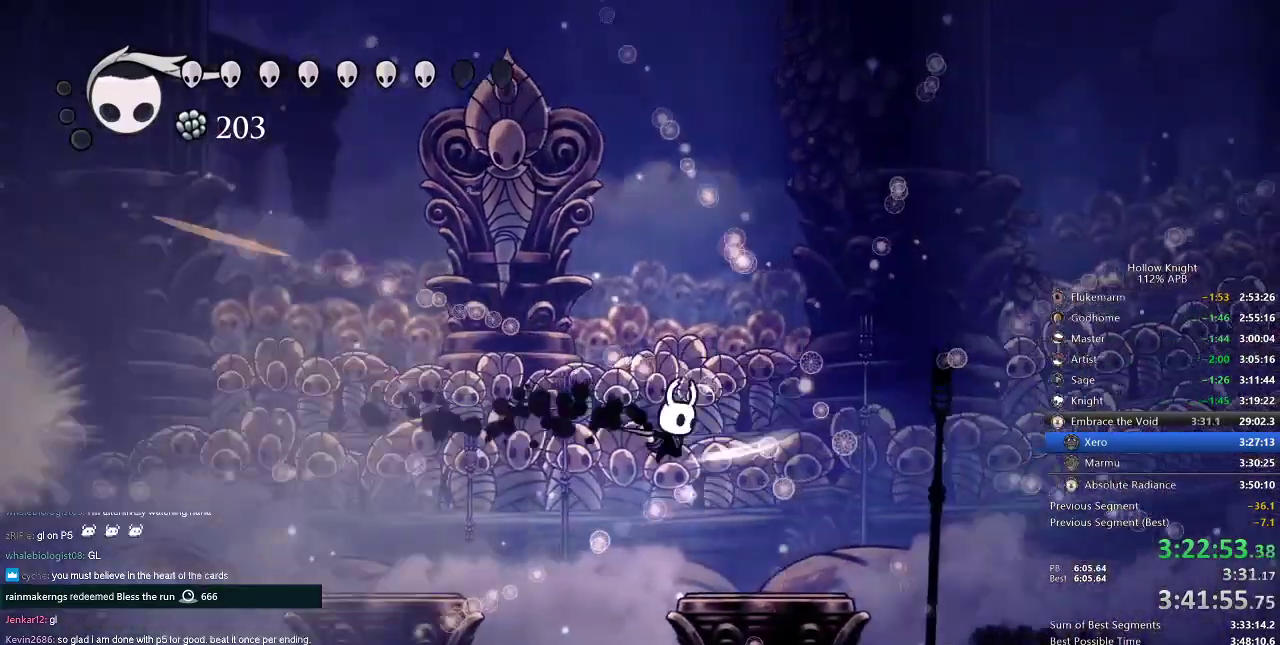
{"keys": ["jump", "left"], "events": [[16, "nail", "up"], [333, "left", "down"], [333, "right", "up"], [400, "jump", "down"]]}
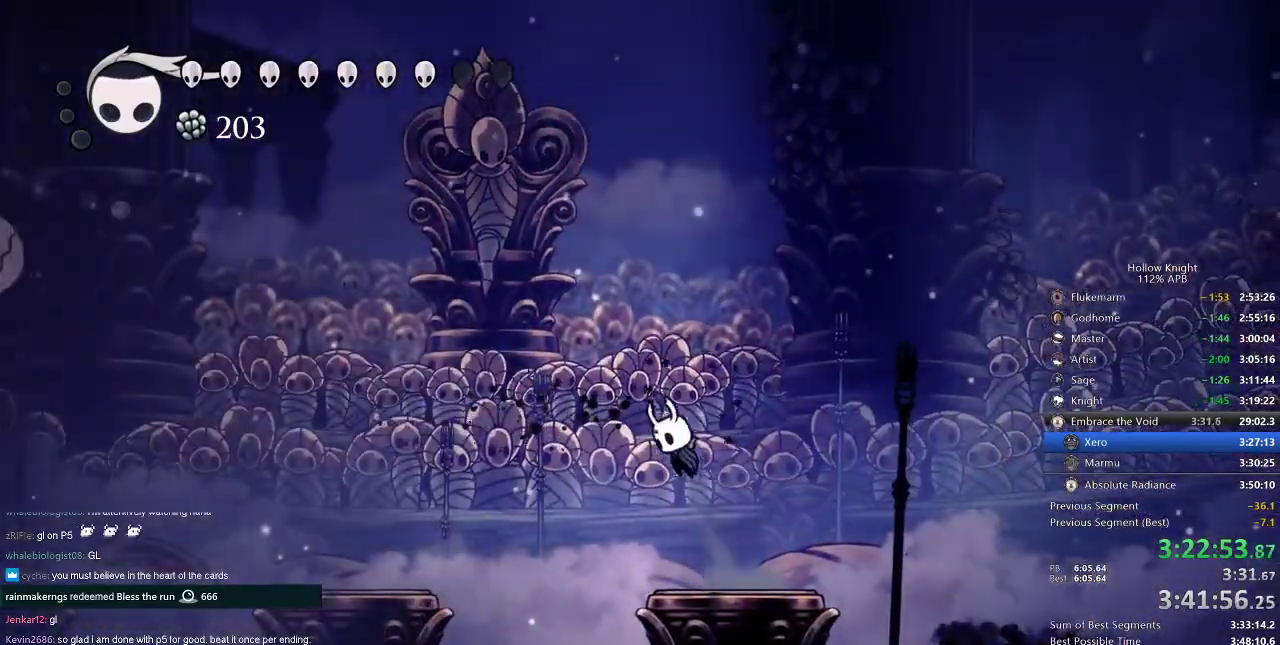
{"keys": [], "events": [[67, "dash", "down"], [133, "jump", "up"], [150, "dash", "up"], [501, "left", "up"]]}
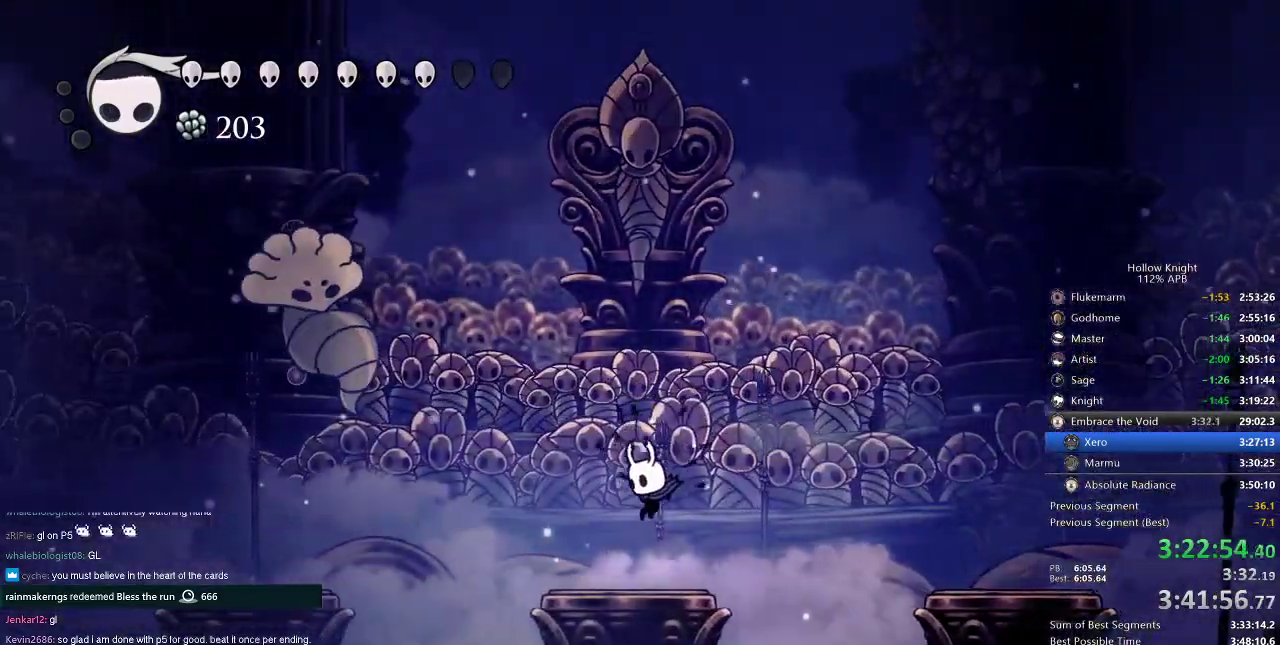
{"keys": [], "events": [[216, "left", "down"], [316, "left", "up"]]}
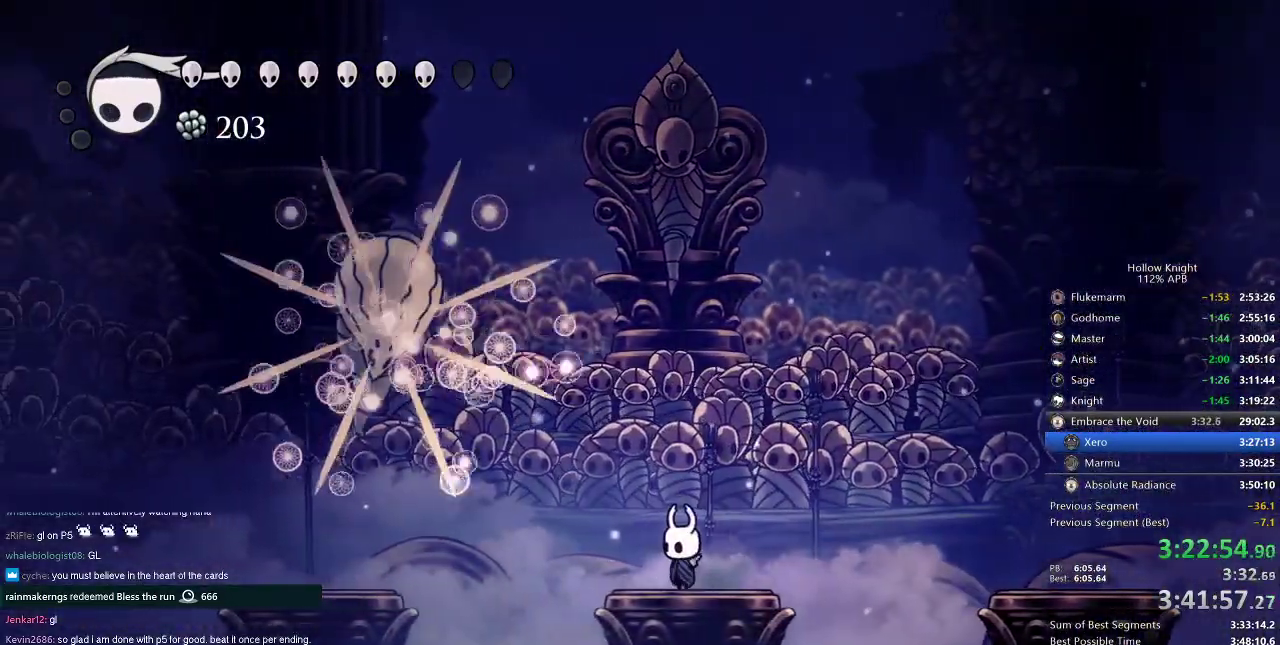
{"keys": [], "events": [[200, "left", "down"], [250, "left", "up"]]}
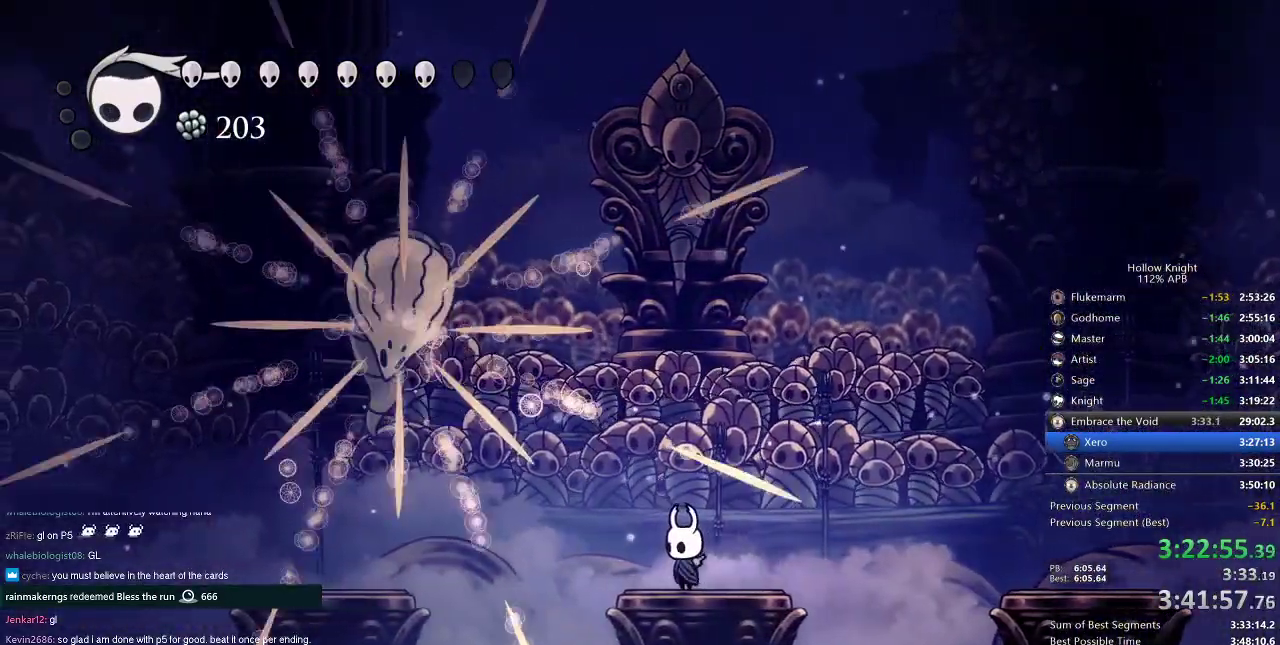
{"keys": ["left"], "events": [[200, "right", "down"], [433, "right", "up"], [500, "left", "down"]]}
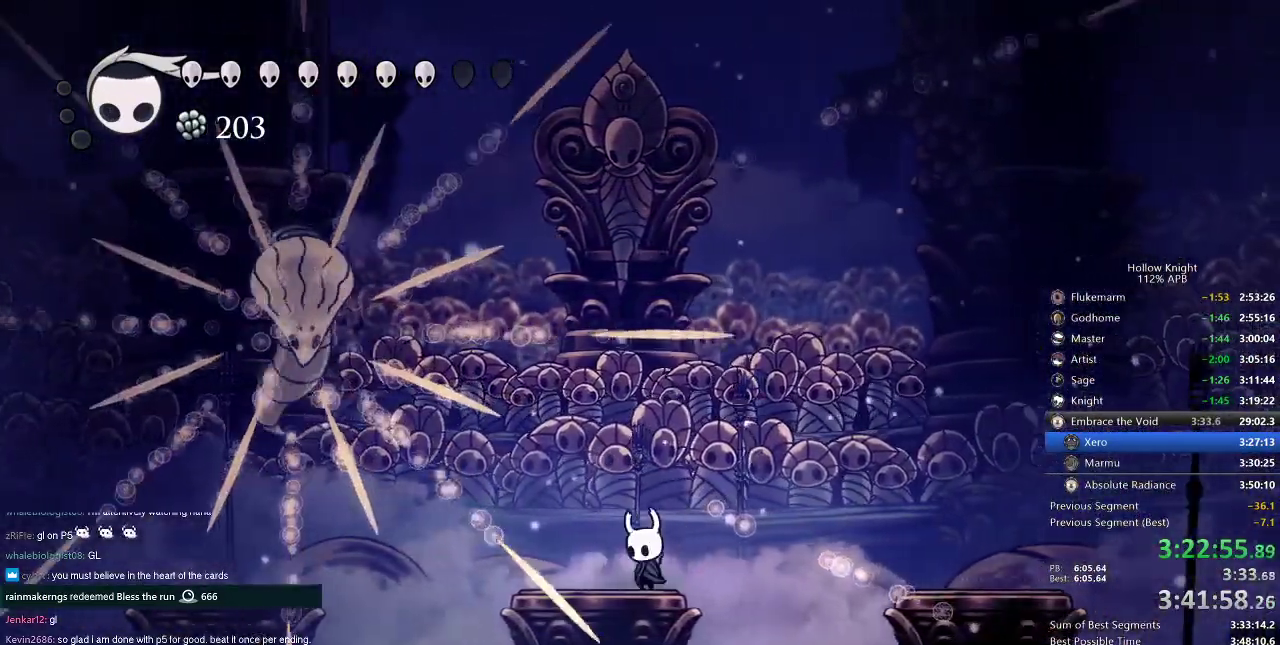
{"keys": ["jump", "left", "nail"], "events": [[267, "jump", "down"], [501, "nail", "down"]]}
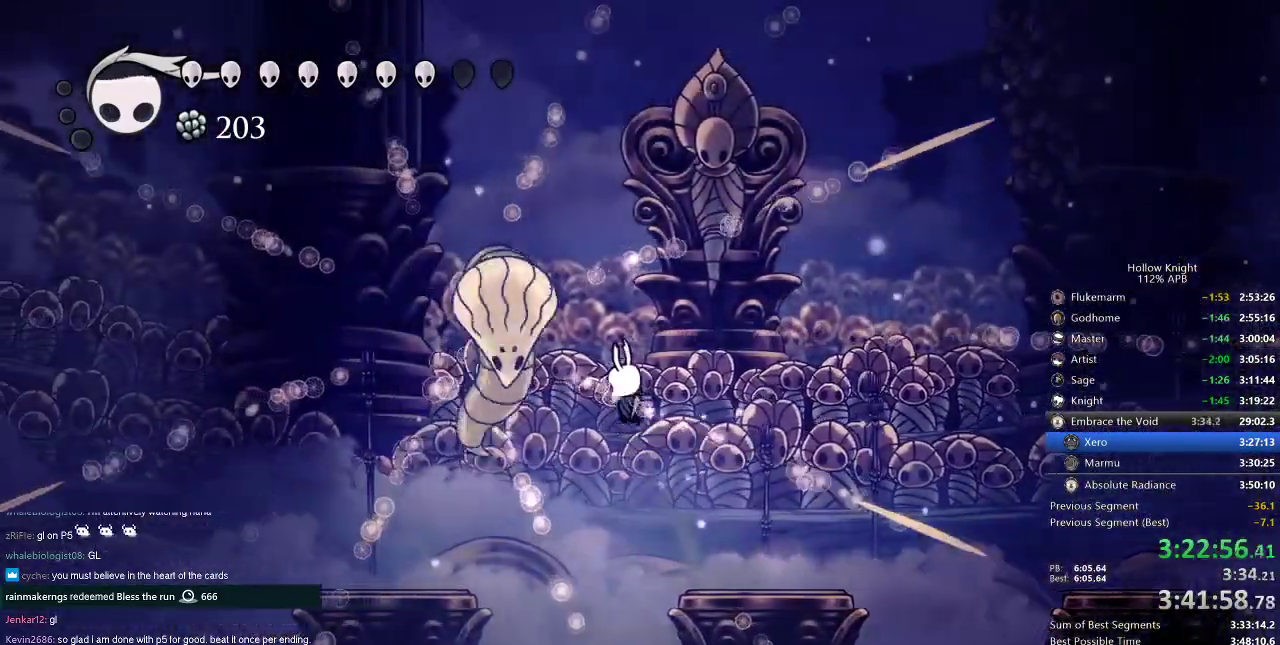
{"keys": ["jump", "left", "nail"], "events": [[100, "jump", "up"], [100, "left", "up"], [150, "nail", "up"], [200, "left", "down"], [233, "jump", "down"], [400, "nail", "down"]]}
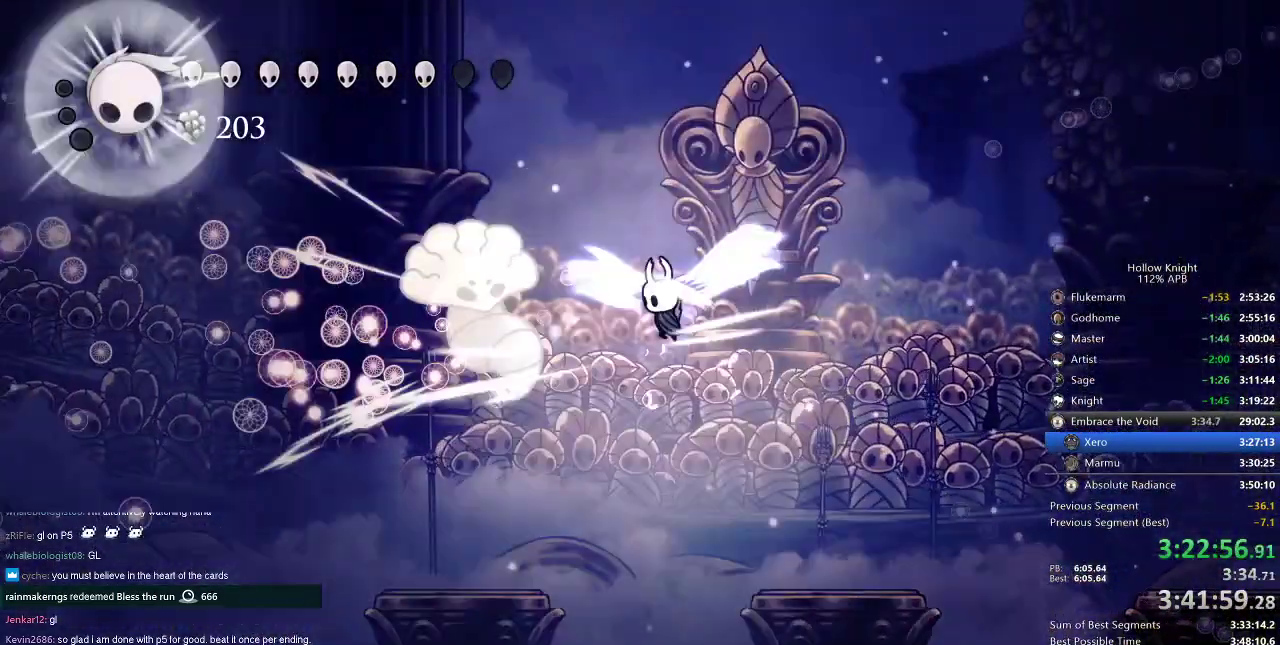
{"keys": ["left"], "events": [[117, "jump", "up"], [117, "nail", "up"], [217, "nail", "down"], [350, "nail", "up"]]}
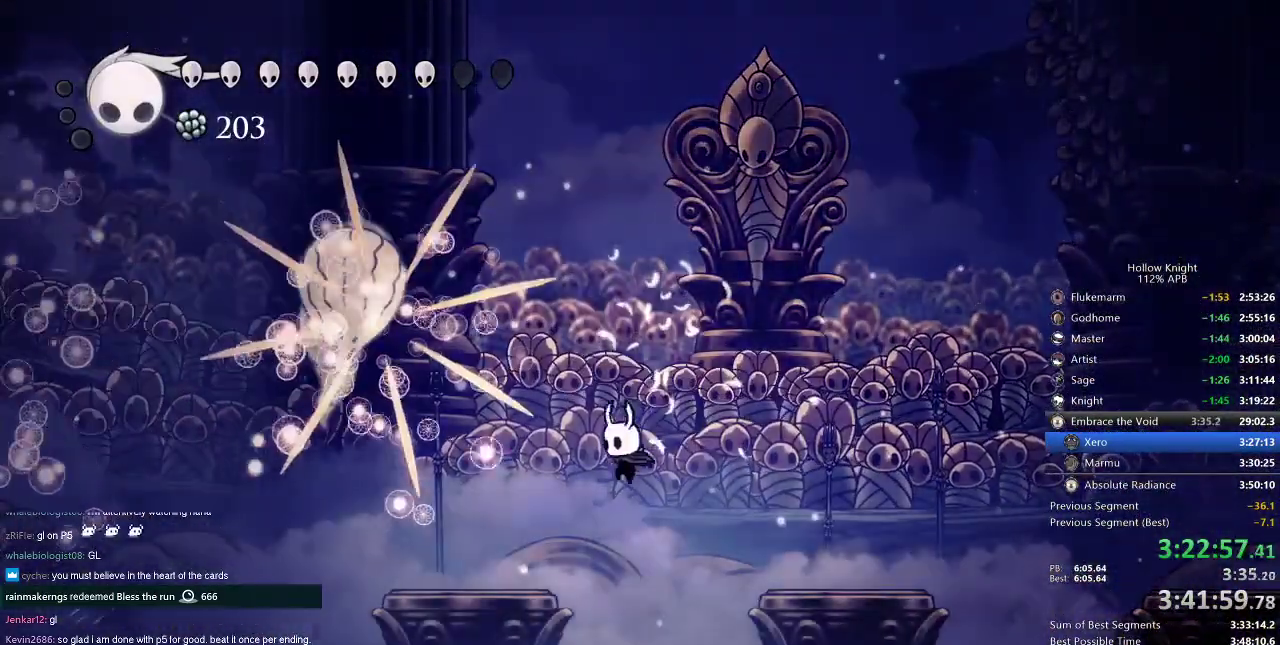
{"keys": ["jump", "left"], "events": [[133, "jump", "down"], [417, "jump", "up"], [450, "jump", "down"]]}
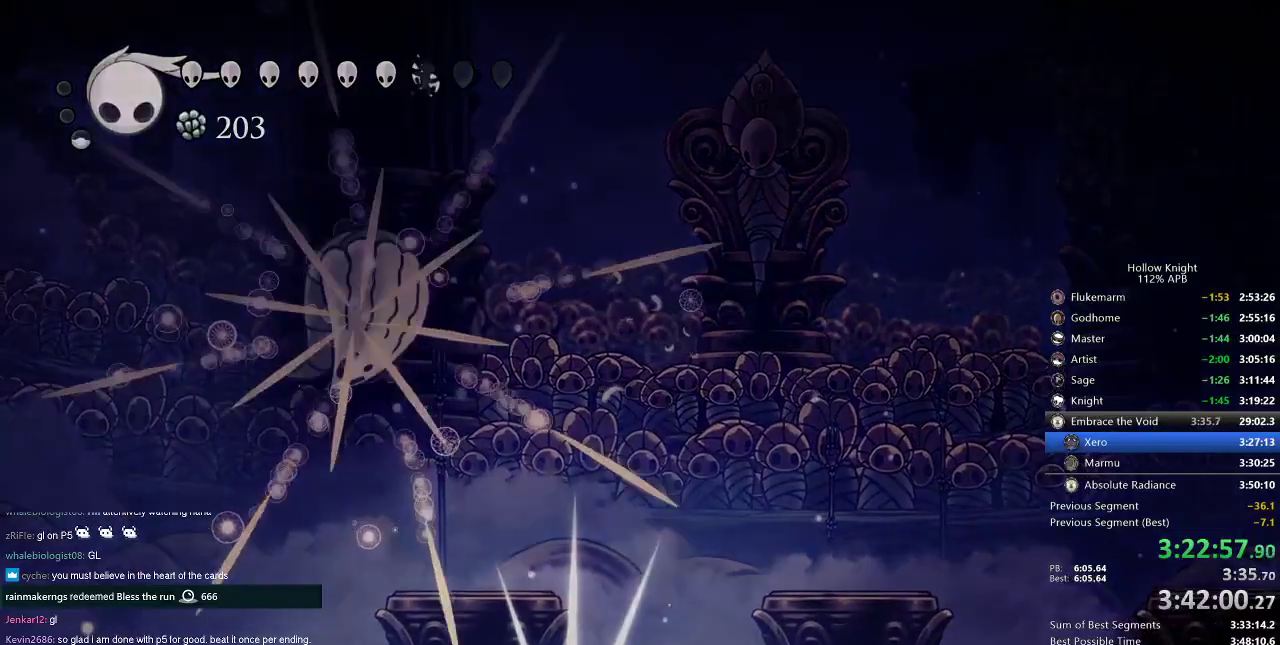
{"keys": ["down", "left"], "events": [[200, "jump", "up"], [300, "left", "up"], [400, "left", "down"], [501, "down", "down"]]}
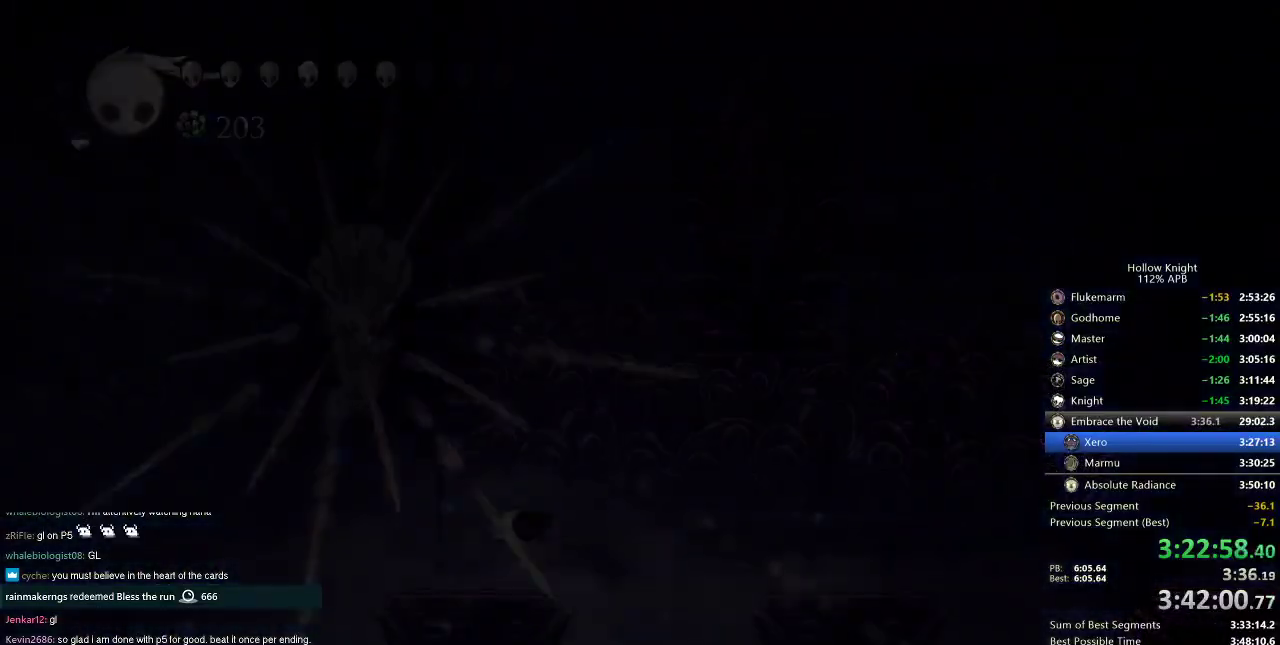
{"keys": ["left"], "events": [[33, "right", "down"], [66, "left", "up"], [116, "down", "up"], [166, "left", "down"], [166, "right", "up"], [266, "down", "down"], [316, "right", "down"], [350, "down", "up"], [350, "left", "up"], [400, "left", "down"], [400, "right", "up"]]}
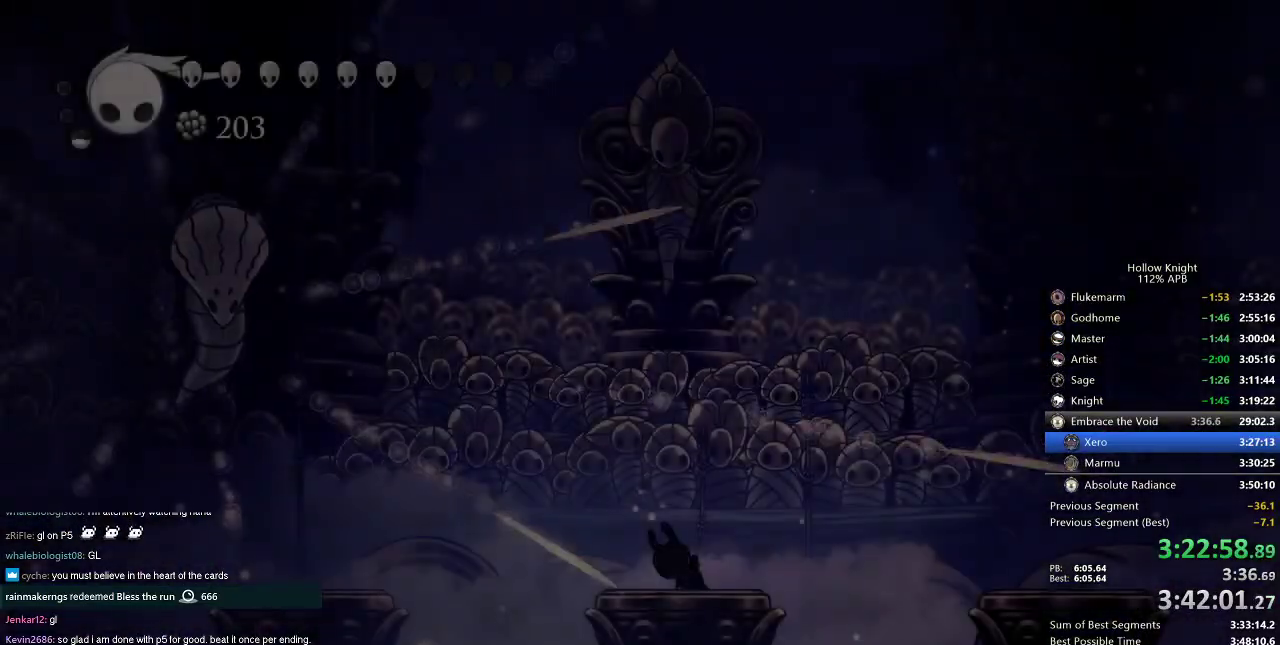
{"keys": [], "events": [[100, "left", "up"]]}
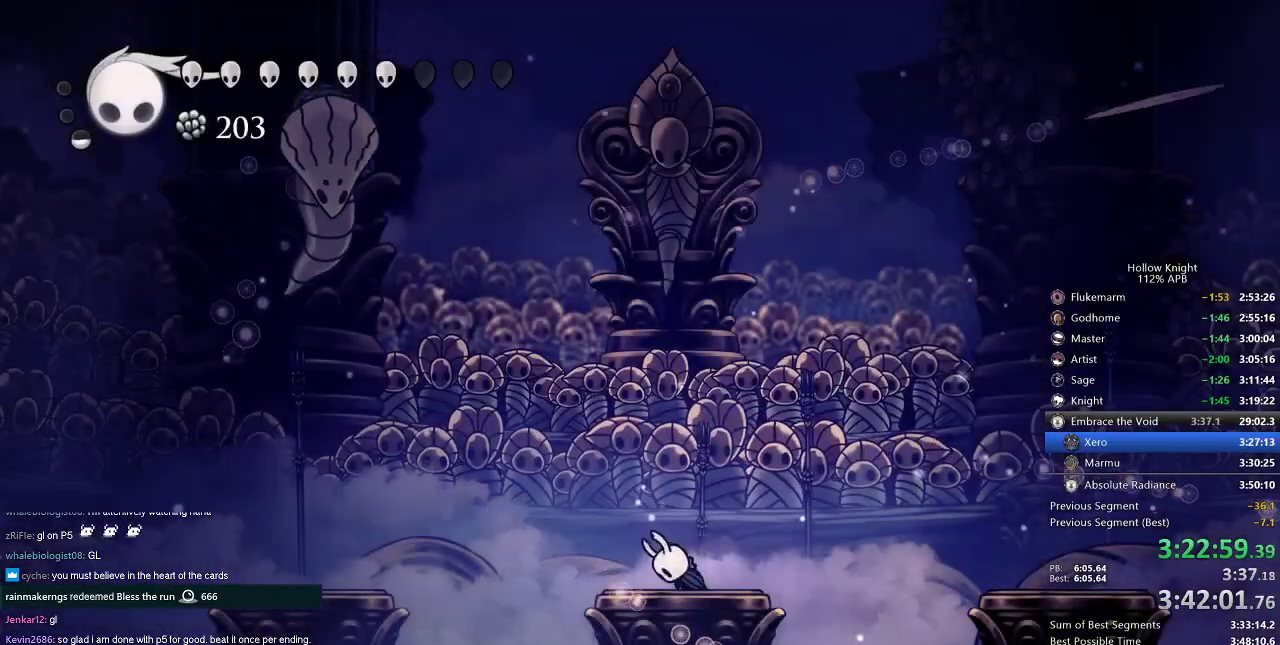
{"keys": ["right"], "events": [[116, "right", "down"], [250, "right", "up"], [450, "right", "down"]]}
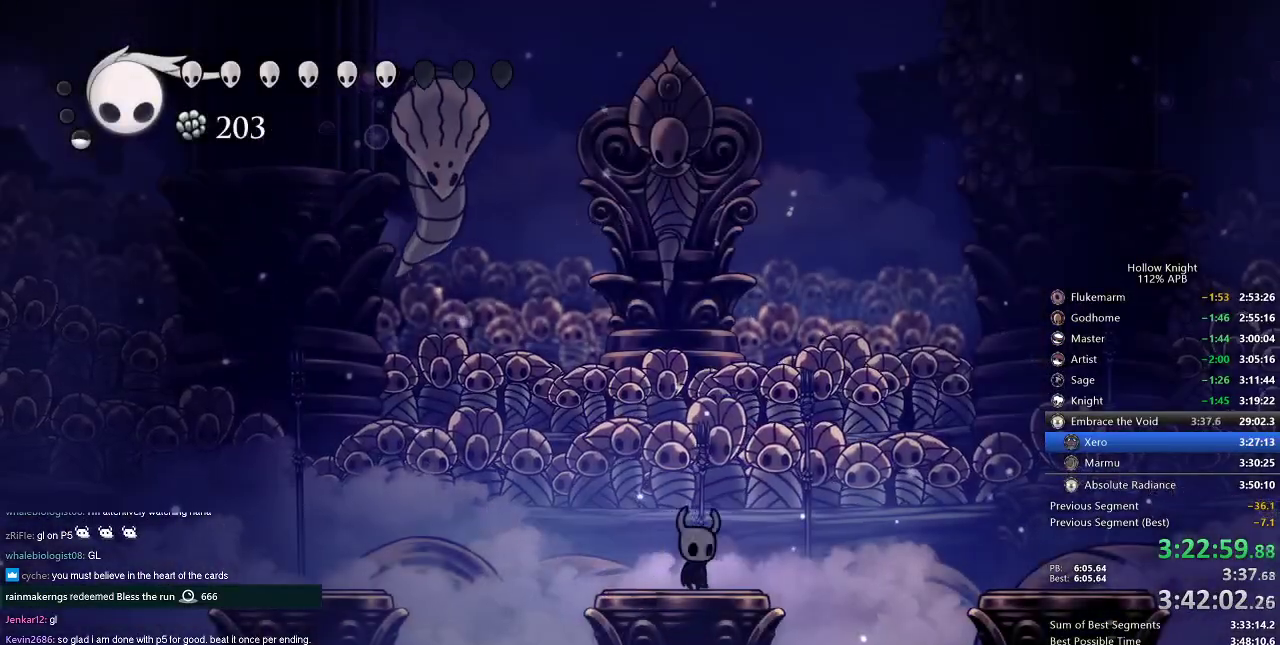
{"keys": ["nail", "right"], "events": [[83, "jump", "down"], [117, "left", "down"], [117, "right", "up"], [400, "nail", "down"], [467, "jump", "up"], [501, "left", "up"], [501, "right", "down"]]}
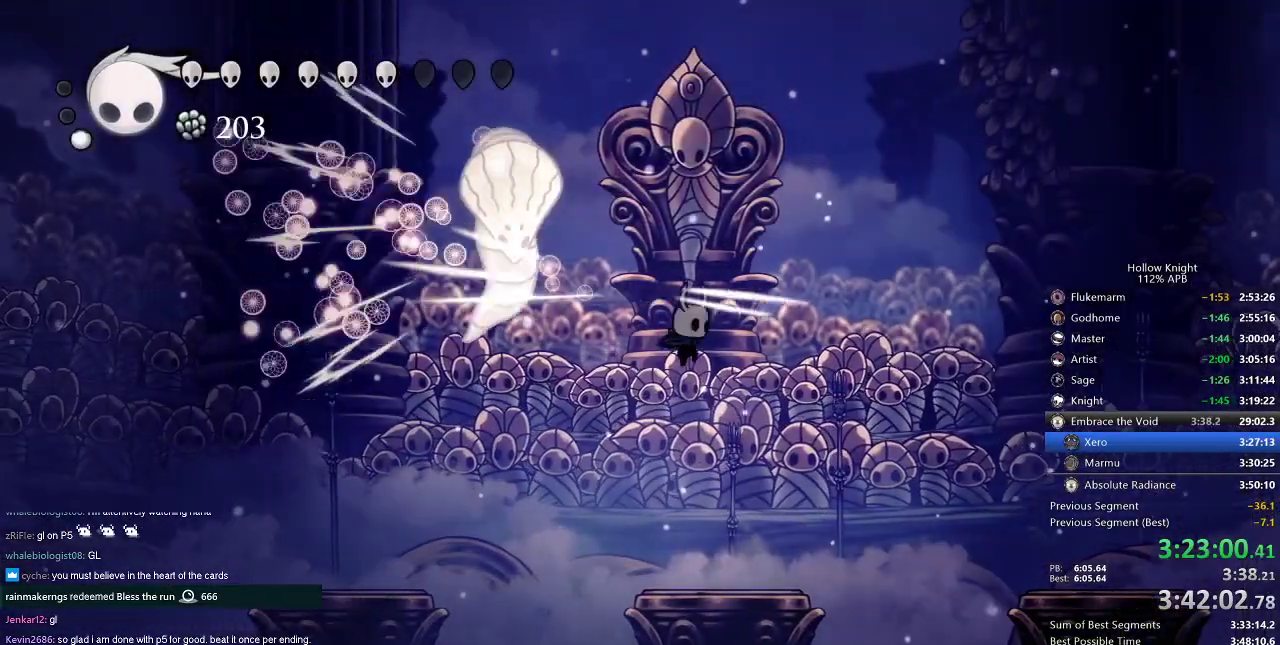
{"keys": ["right"], "events": [[50, "nail", "up"], [50, "right", "up"], [83, "left", "down"], [133, "jump", "down"], [283, "nail", "down"], [467, "jump", "up"], [467, "left", "up"], [467, "nail", "up"], [467, "right", "down"]]}
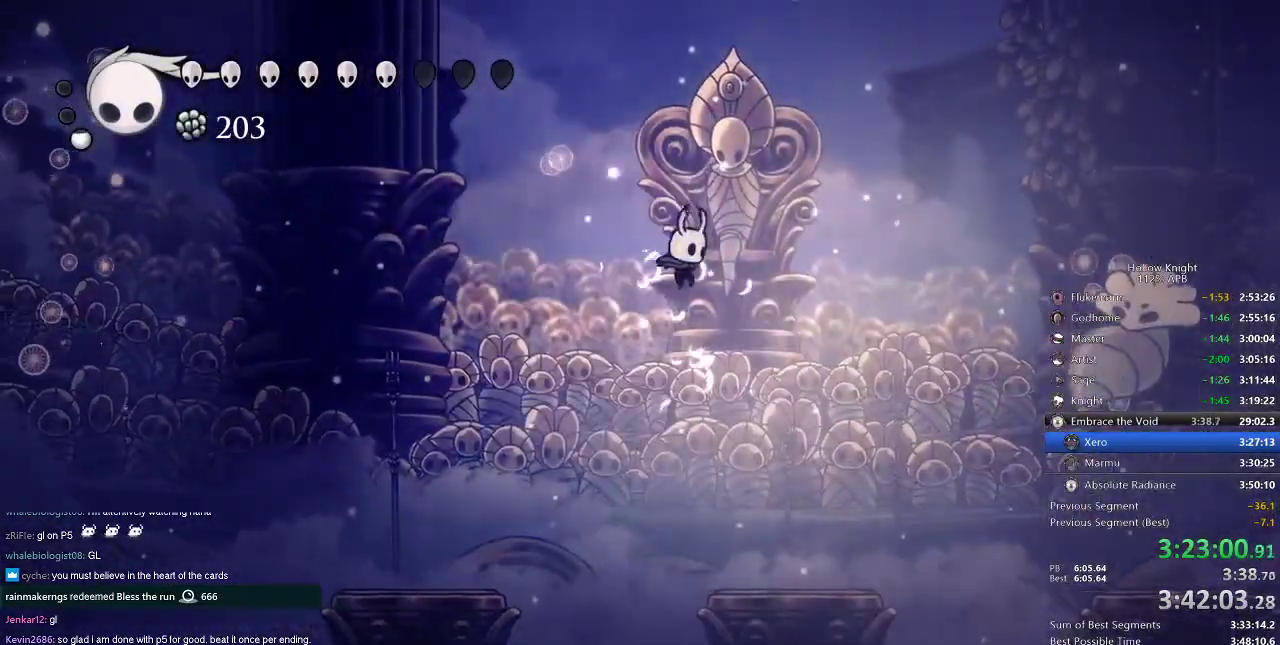
{"keys": [], "events": [[234, "right", "up"]]}
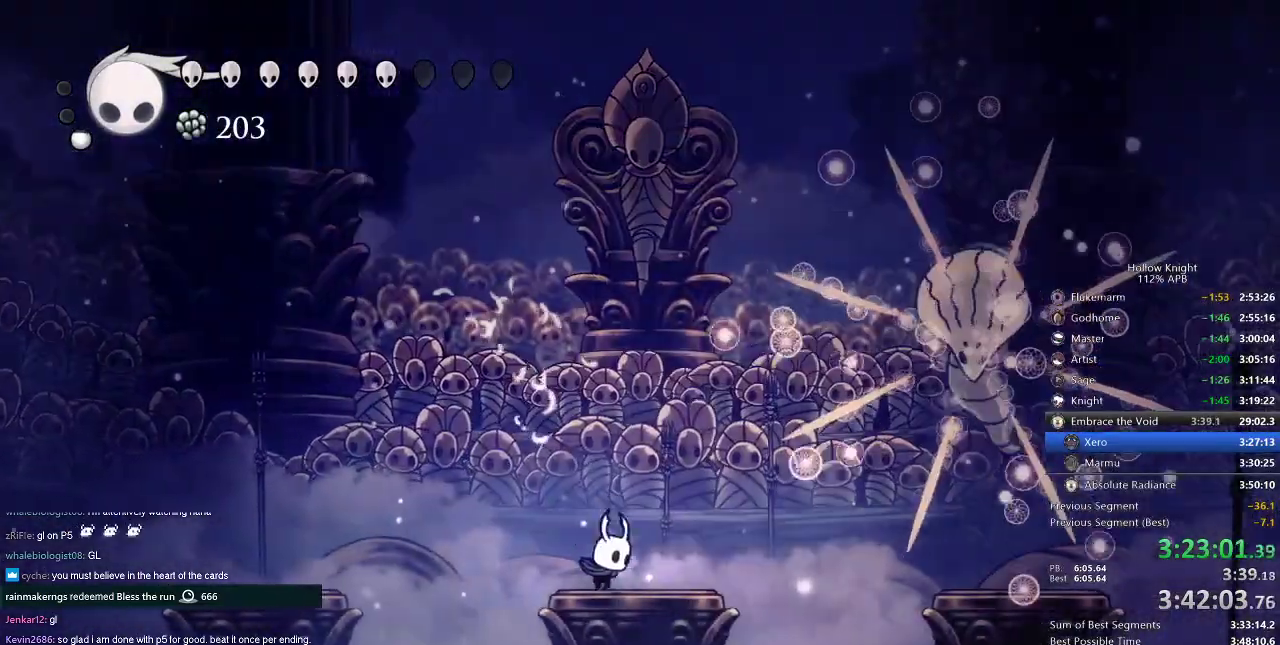
{"keys": [], "events": [[66, "jump", "down"], [66, "left", "down"], [200, "left", "up"], [200, "right", "down"], [300, "jump", "up"], [300, "spell", "down"], [350, "right", "up"], [350, "spell", "up"]]}
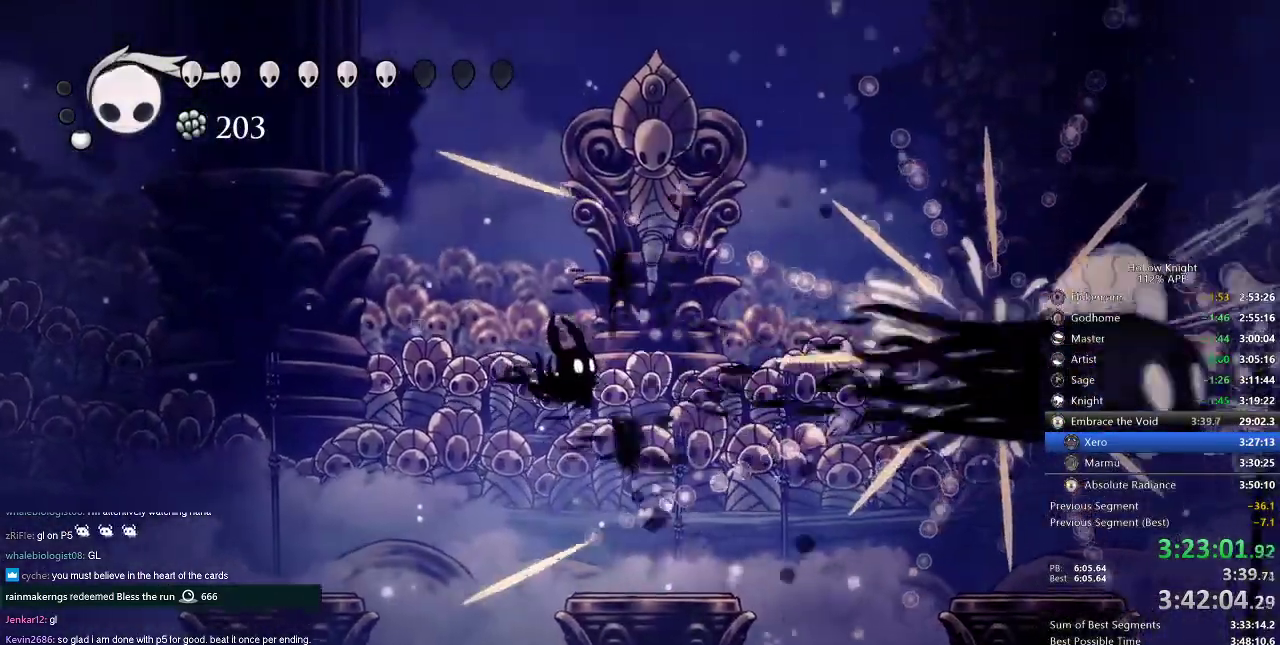
{"keys": ["right"], "events": [[217, "left", "down"], [367, "left", "up"], [417, "right", "down"]]}